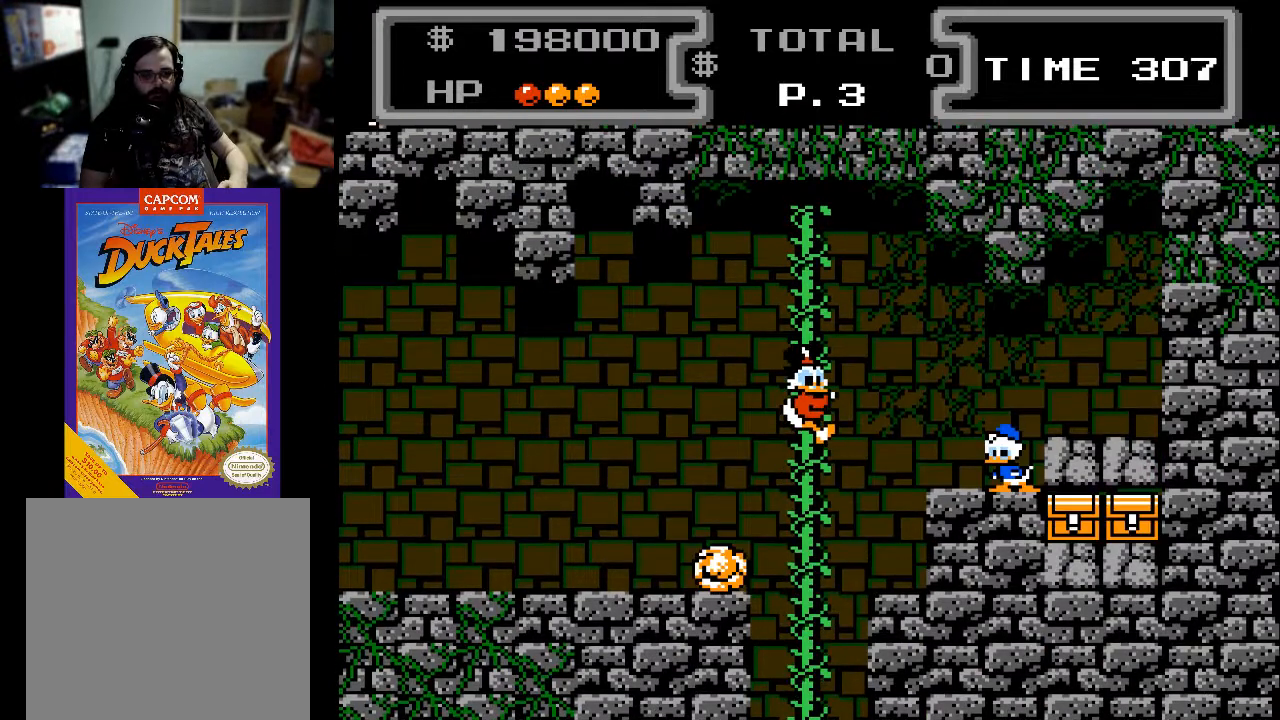
Gameplay with a controller (Xbox layout); each line is a JSON object with the inputs held at the frame after it. "events" lists button and stick changes between this image and that frame as [ms after this image, input, new state], when the widget could be followed in between. Not read: left_stick right_stick.
{"buttons": ["A", "DPAD_RIGHT"], "events": [[367, "DPAD_RIGHT", "down"], [367, "DPAD_UP", "up"], [400, "A", "down"]]}
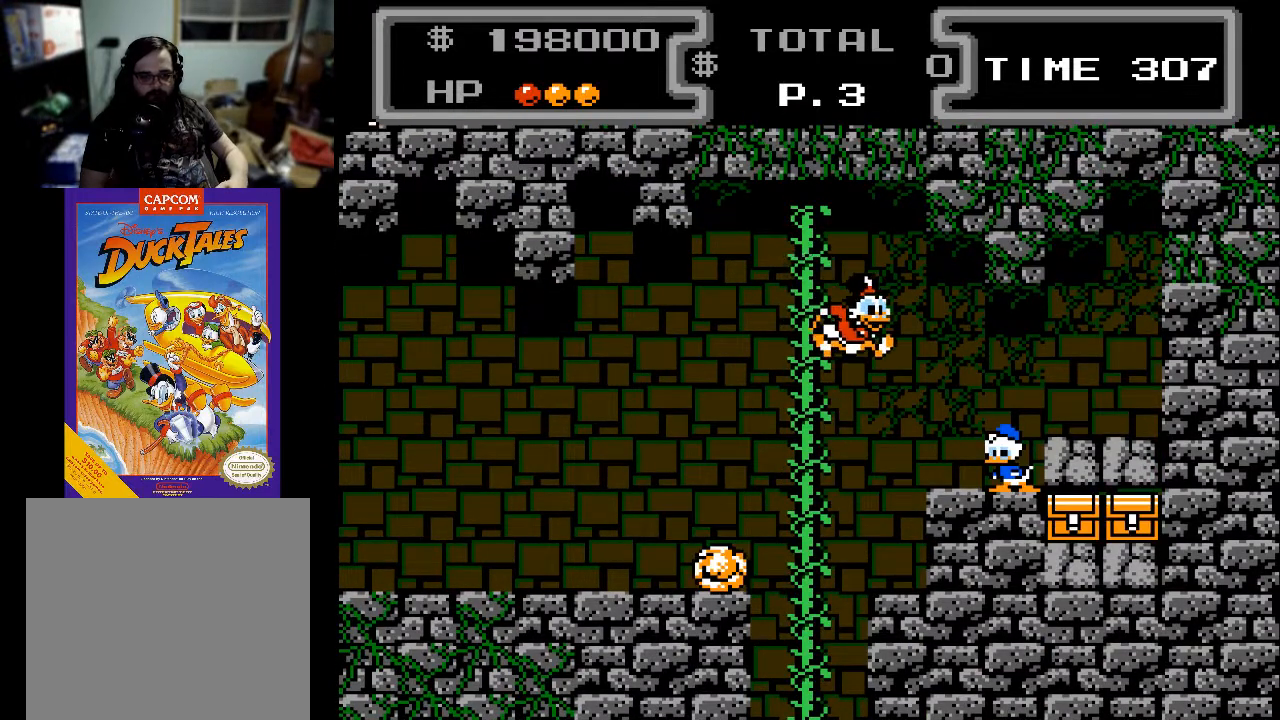
{"buttons": ["A", "DPAD_RIGHT"], "events": [[167, "A", "up"], [367, "A", "down"]]}
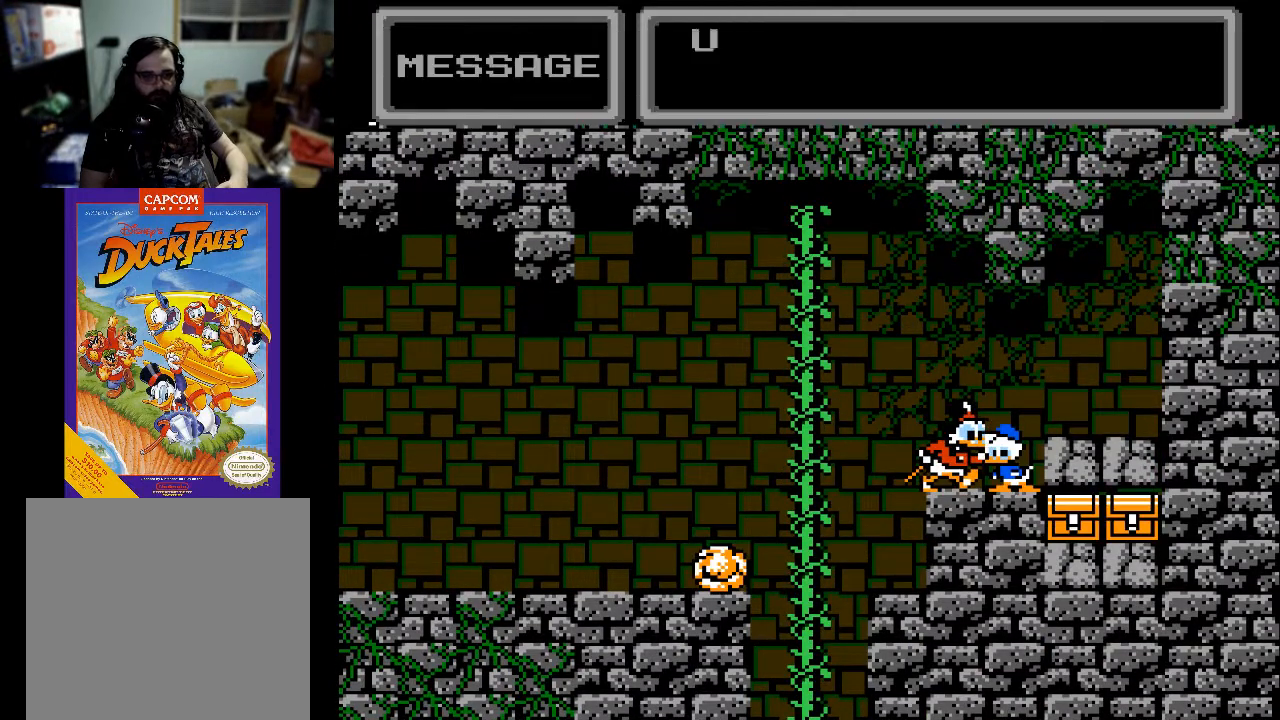
{"buttons": [], "events": [[133, "DPAD_DOWN", "down"], [267, "A", "up"], [333, "DPAD_DOWN", "up"], [333, "DPAD_RIGHT", "up"]]}
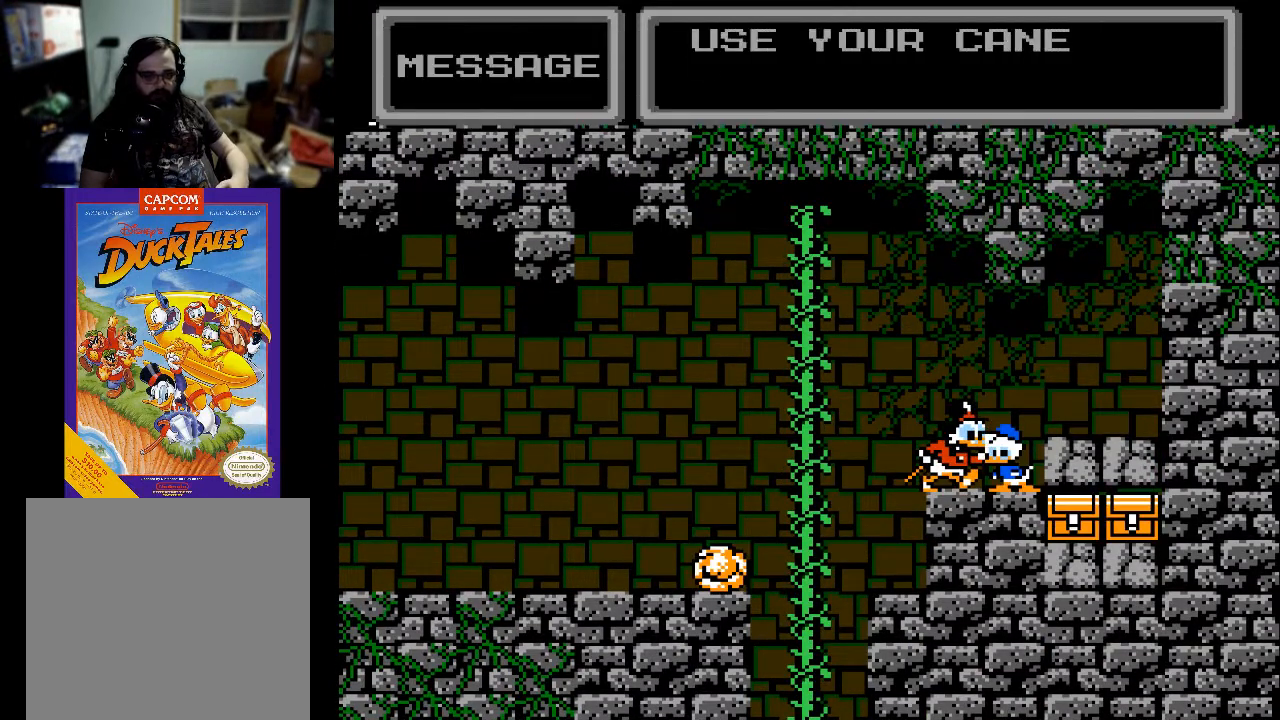
{"buttons": [], "events": []}
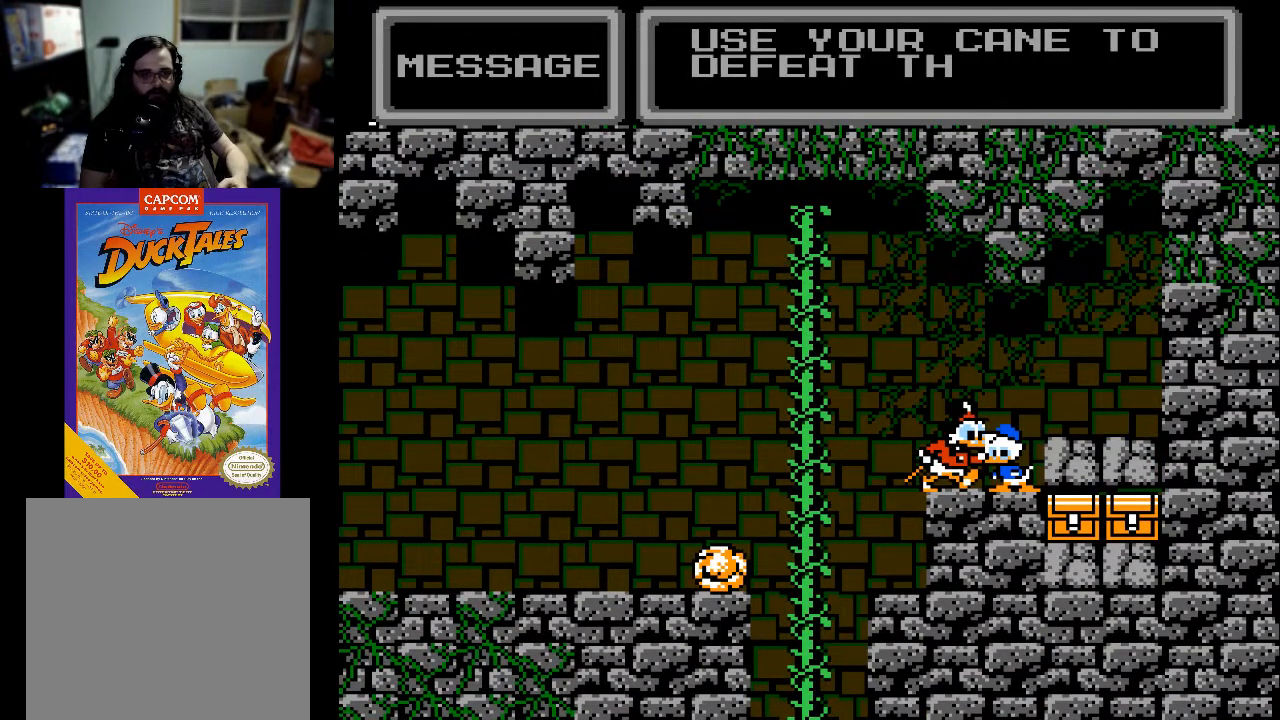
{"buttons": [], "events": [[33, "A", "down"], [133, "A", "up"], [233, "A", "down"], [333, "A", "up"], [433, "A", "down"], [500, "A", "up"]]}
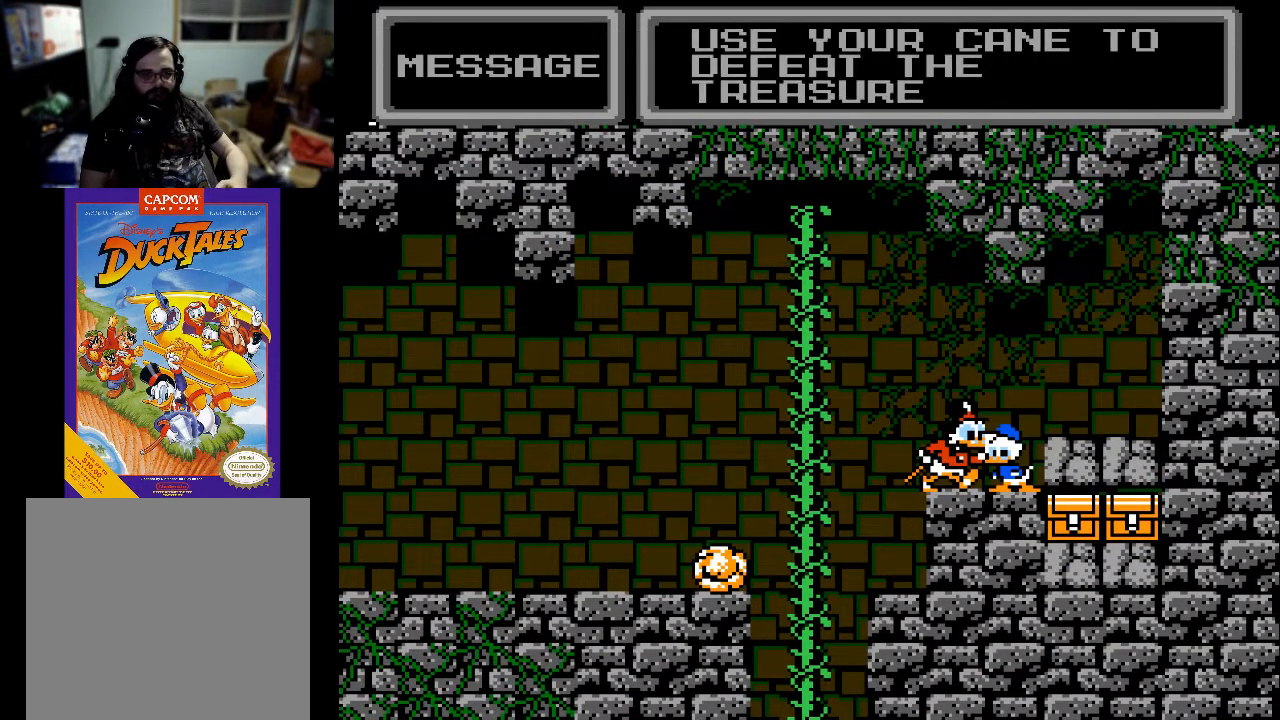
{"buttons": ["A", "DPAD_RIGHT"], "events": [[133, "A", "down"], [233, "A", "up"], [233, "DPAD_RIGHT", "down"], [267, "A", "down"], [367, "A", "up"], [467, "A", "down"]]}
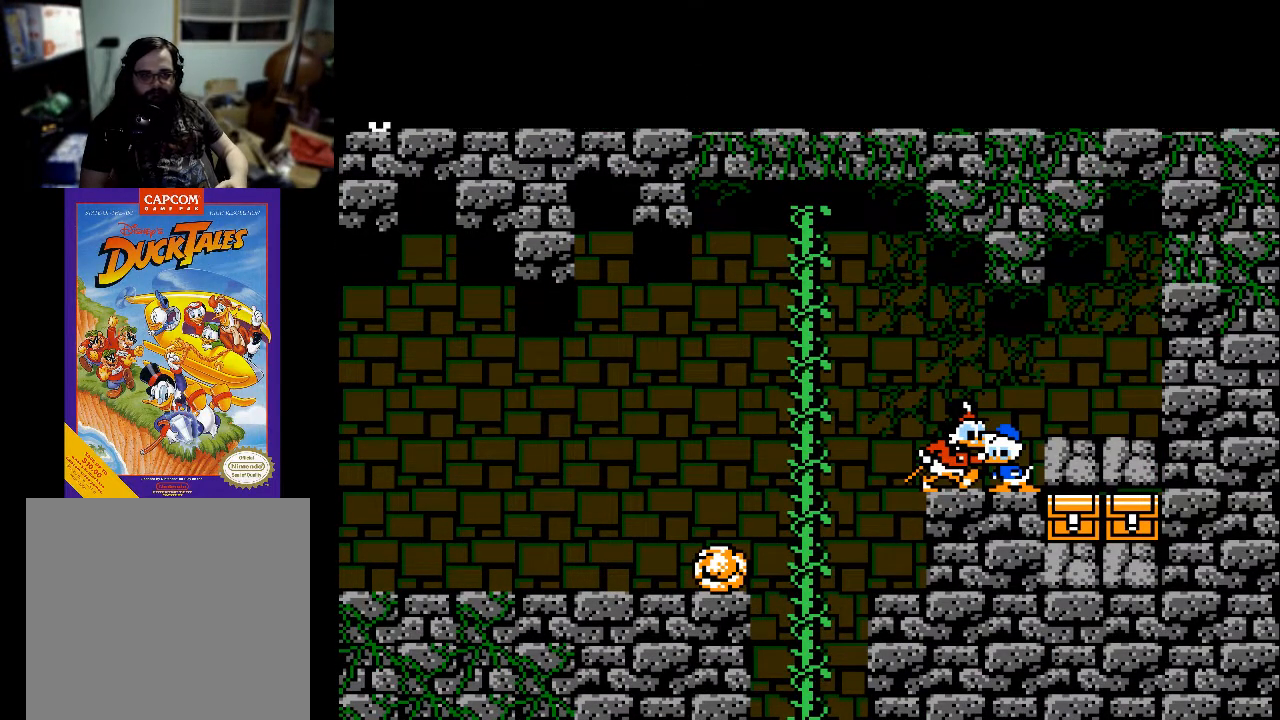
{"buttons": ["DPAD_RIGHT"], "events": [[67, "A", "up"], [133, "A", "down"], [200, "A", "up"], [300, "A", "down"], [367, "A", "up"]]}
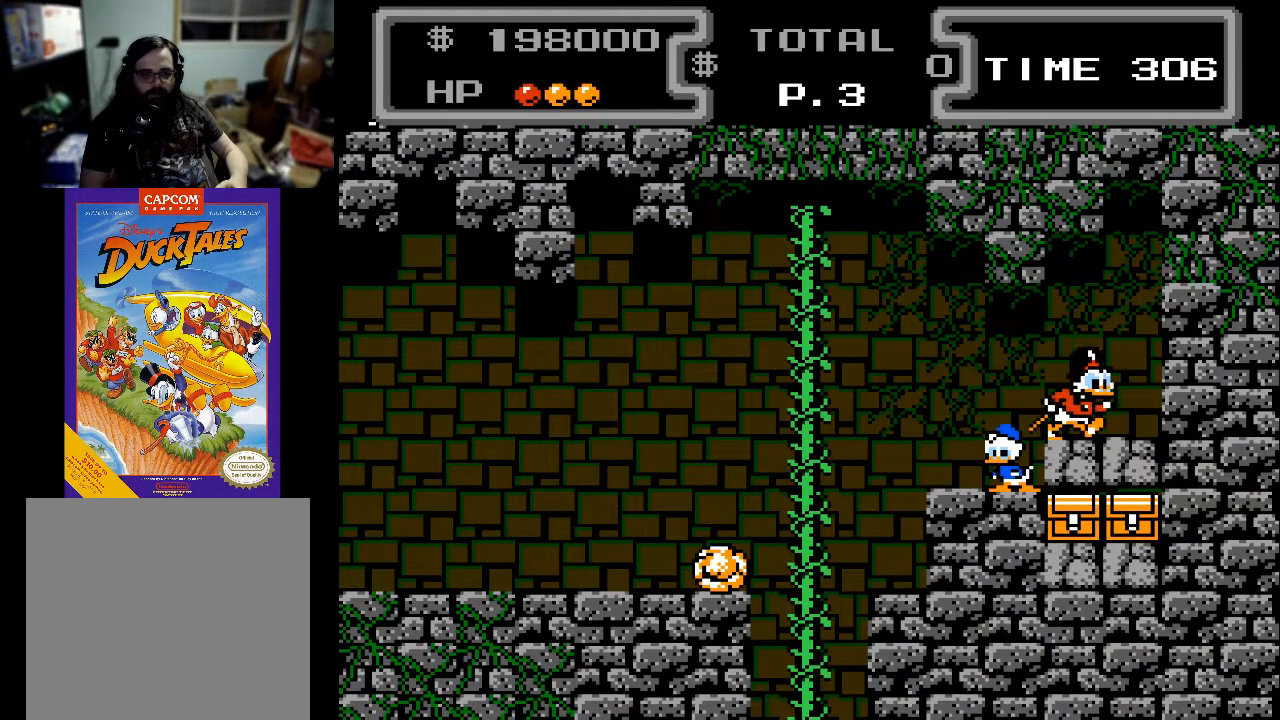
{"buttons": ["X", "DPAD_DOWN"], "events": [[67, "A", "down"], [67, "DPAD_DOWN", "down"], [100, "DPAD_RIGHT", "up"], [133, "X", "down"], [167, "A", "up"]]}
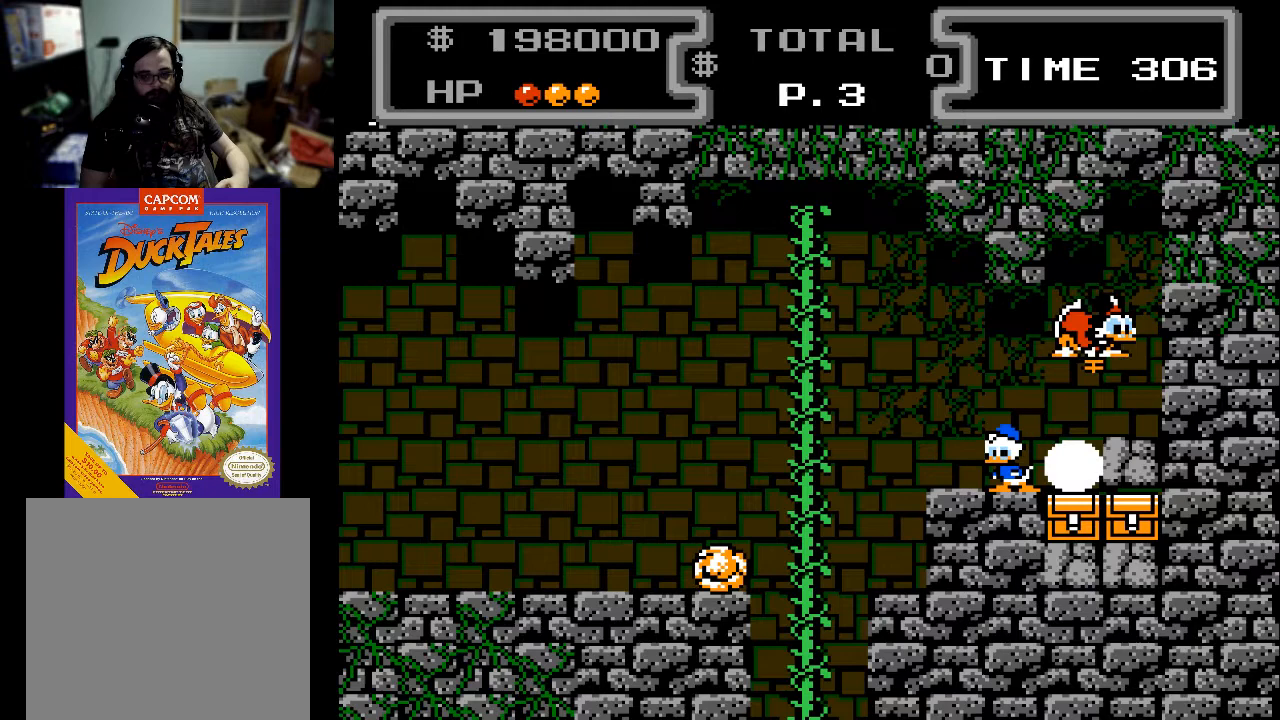
{"buttons": ["X", "DPAD_DOWN"], "events": [[100, "DPAD_RIGHT", "down"], [267, "DPAD_RIGHT", "up"]]}
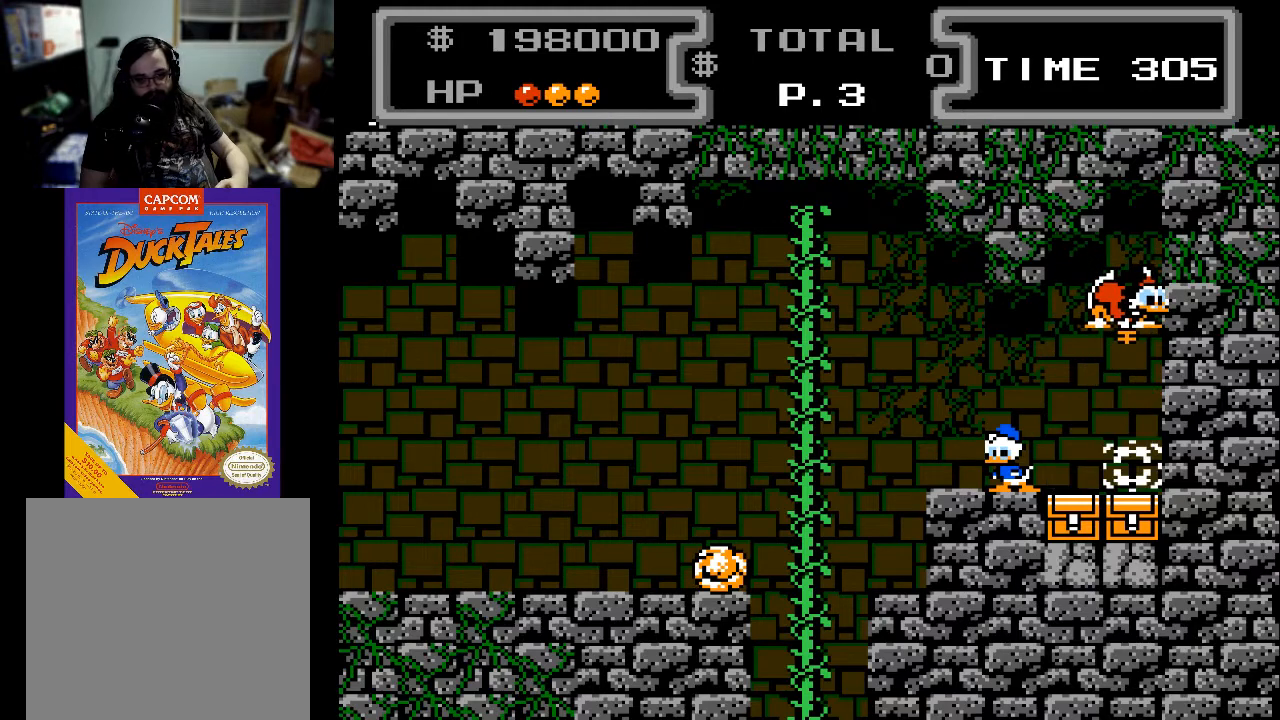
{"buttons": ["X", "DPAD_DOWN"], "events": []}
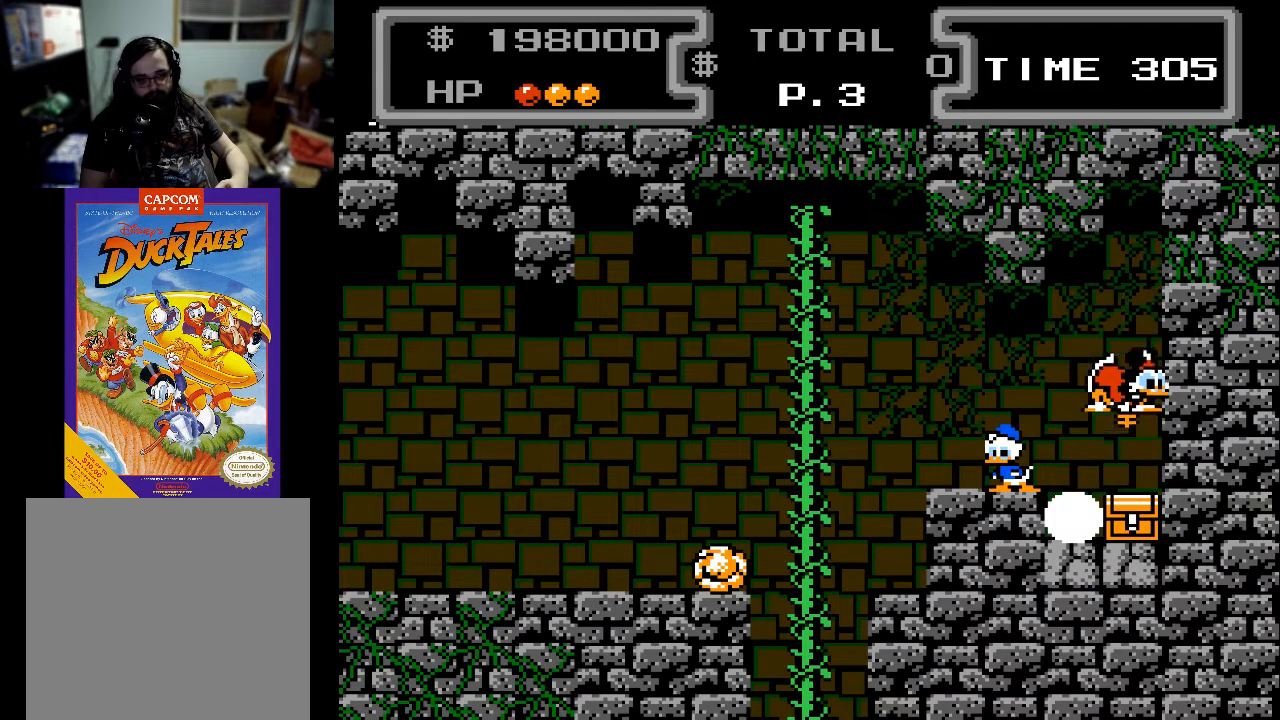
{"buttons": ["X", "DPAD_DOWN", "DPAD_RIGHT"], "events": [[100, "DPAD_LEFT", "down"], [233, "DPAD_LEFT", "up"], [433, "DPAD_RIGHT", "down"]]}
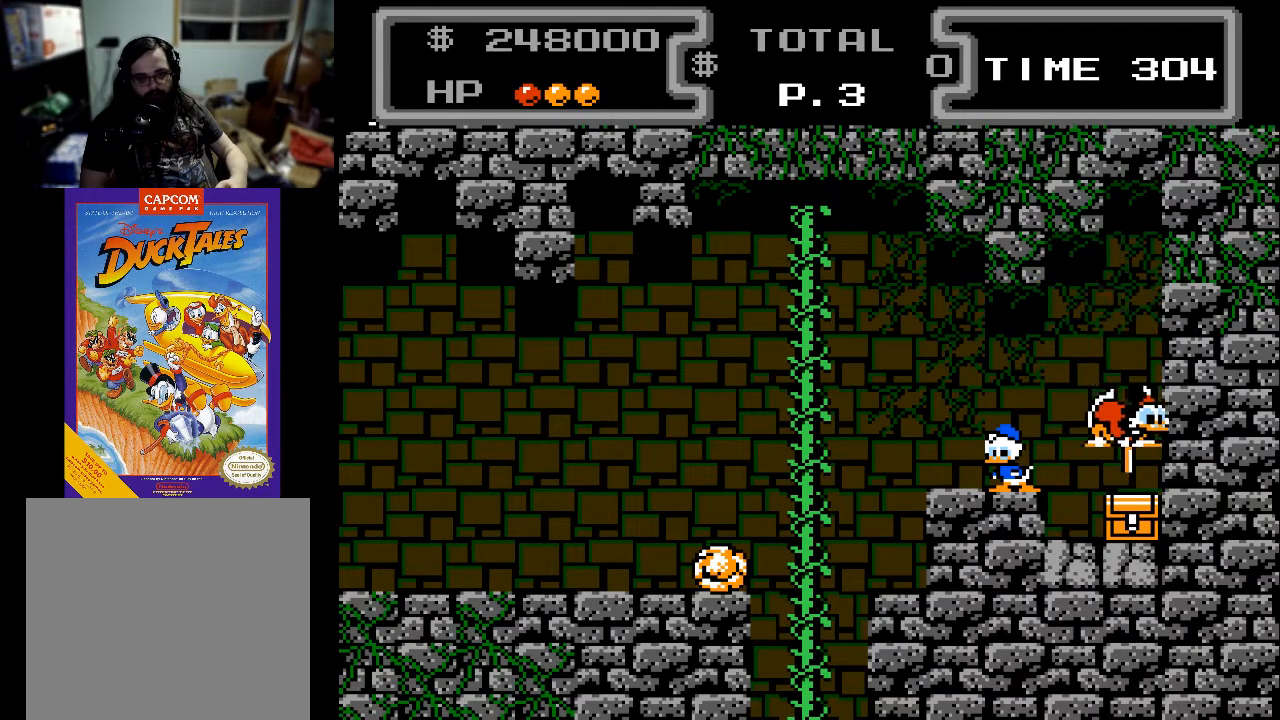
{"buttons": ["X", "DPAD_DOWN"], "events": [[167, "DPAD_RIGHT", "up"]]}
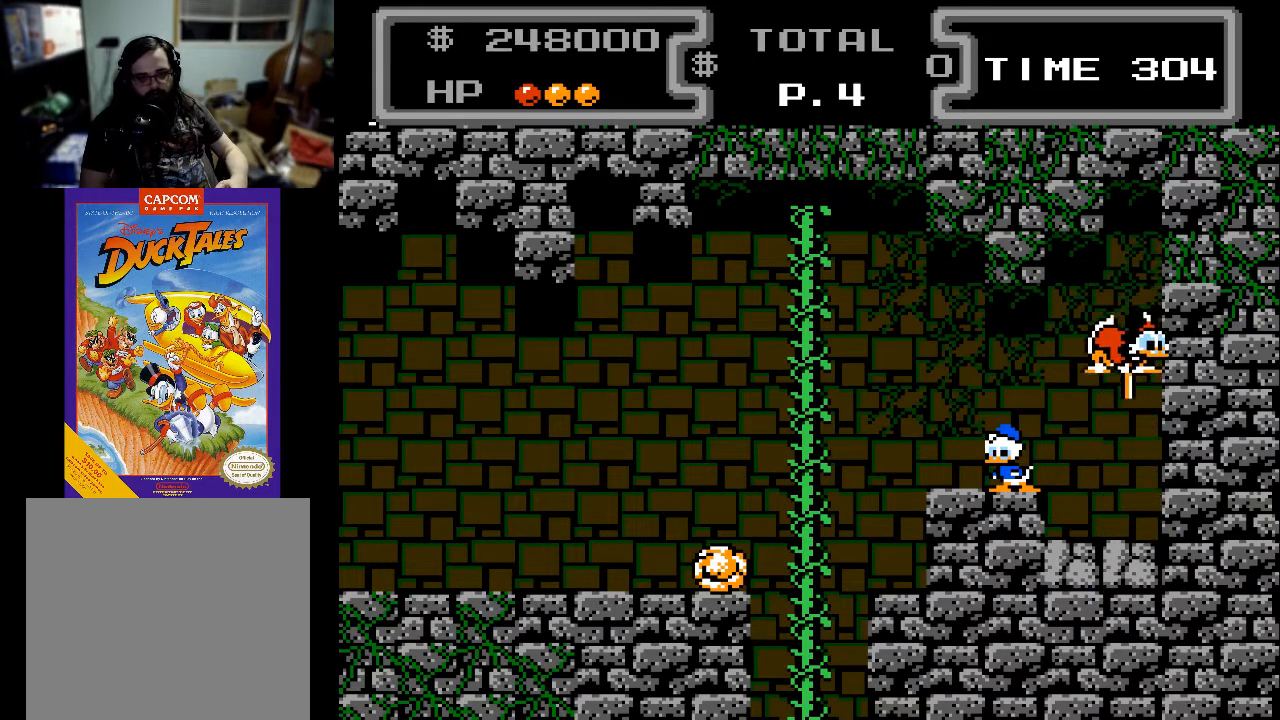
{"buttons": ["X", "DPAD_DOWN", "DPAD_LEFT"], "events": [[500, "DPAD_LEFT", "down"]]}
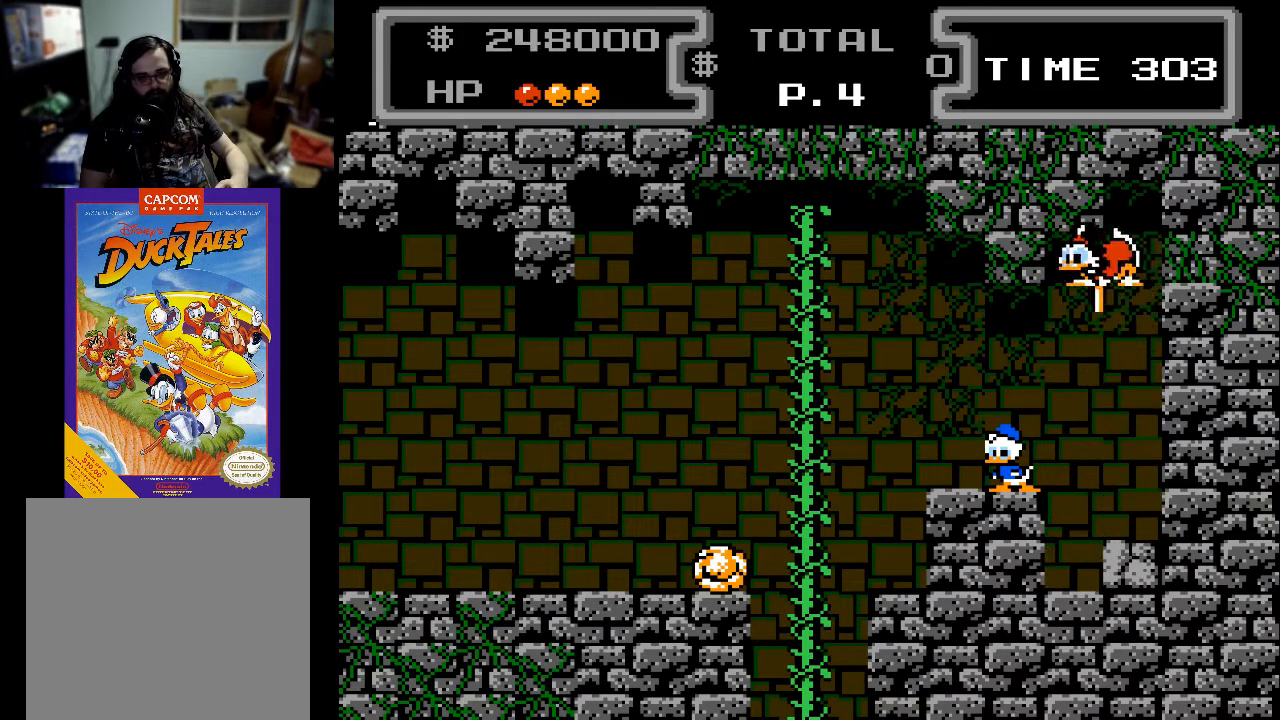
{"buttons": ["X", "DPAD_DOWN"], "events": [[67, "DPAD_LEFT", "up"], [167, "DPAD_RIGHT", "down"], [467, "DPAD_RIGHT", "up"]]}
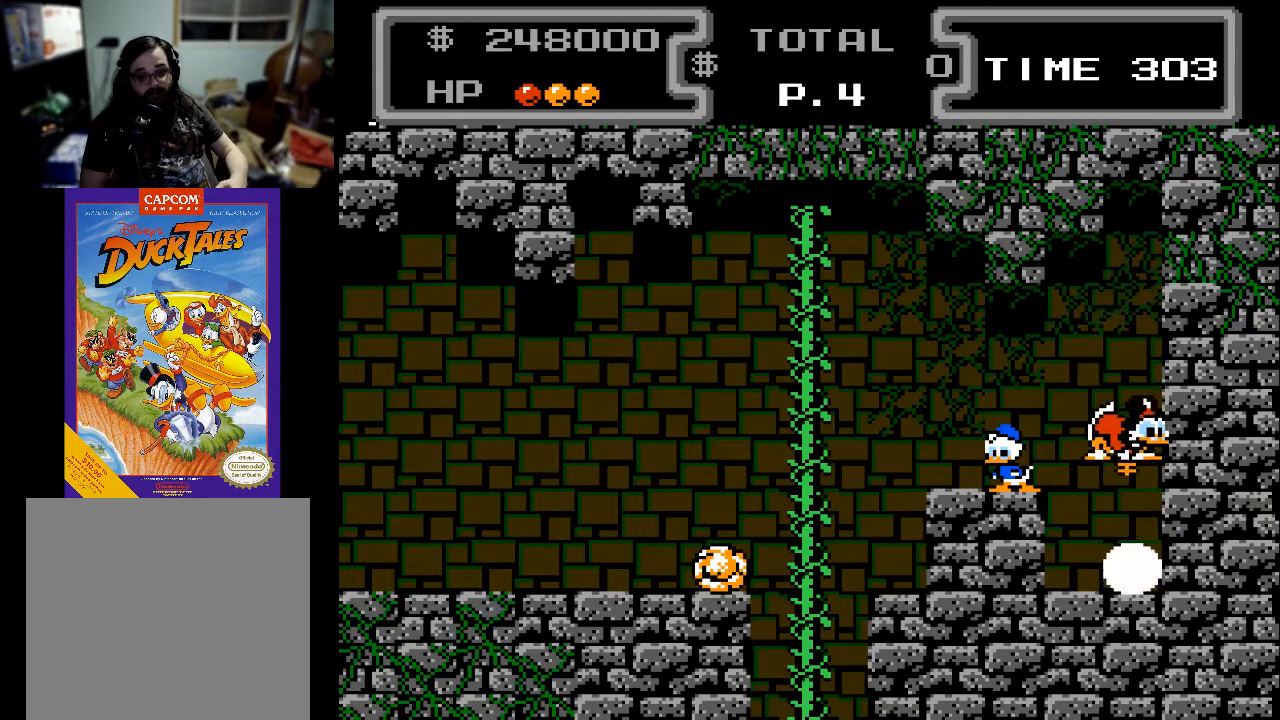
{"buttons": ["X", "DPAD_DOWN", "DPAD_RIGHT"], "events": [[100, "DPAD_LEFT", "down"], [367, "DPAD_LEFT", "up"], [433, "DPAD_RIGHT", "down"]]}
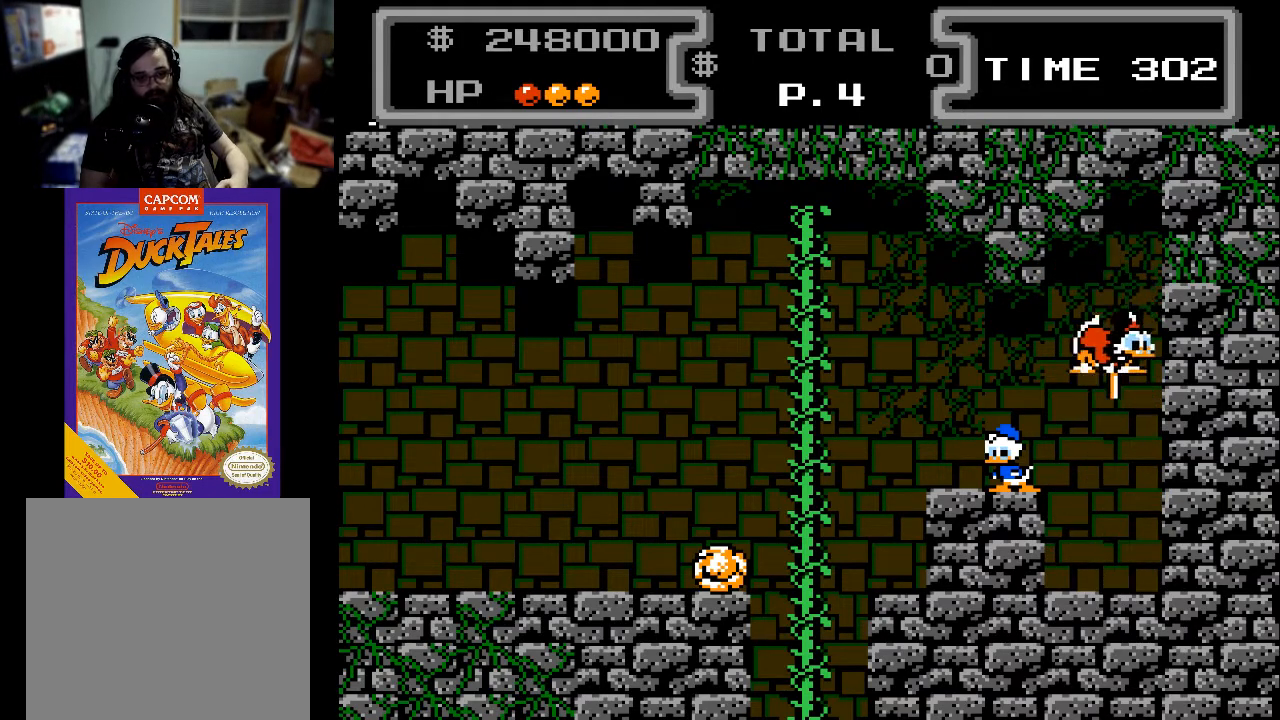
{"buttons": ["X", "DPAD_DOWN", "DPAD_LEFT"], "events": [[233, "DPAD_RIGHT", "up"], [300, "DPAD_LEFT", "down"]]}
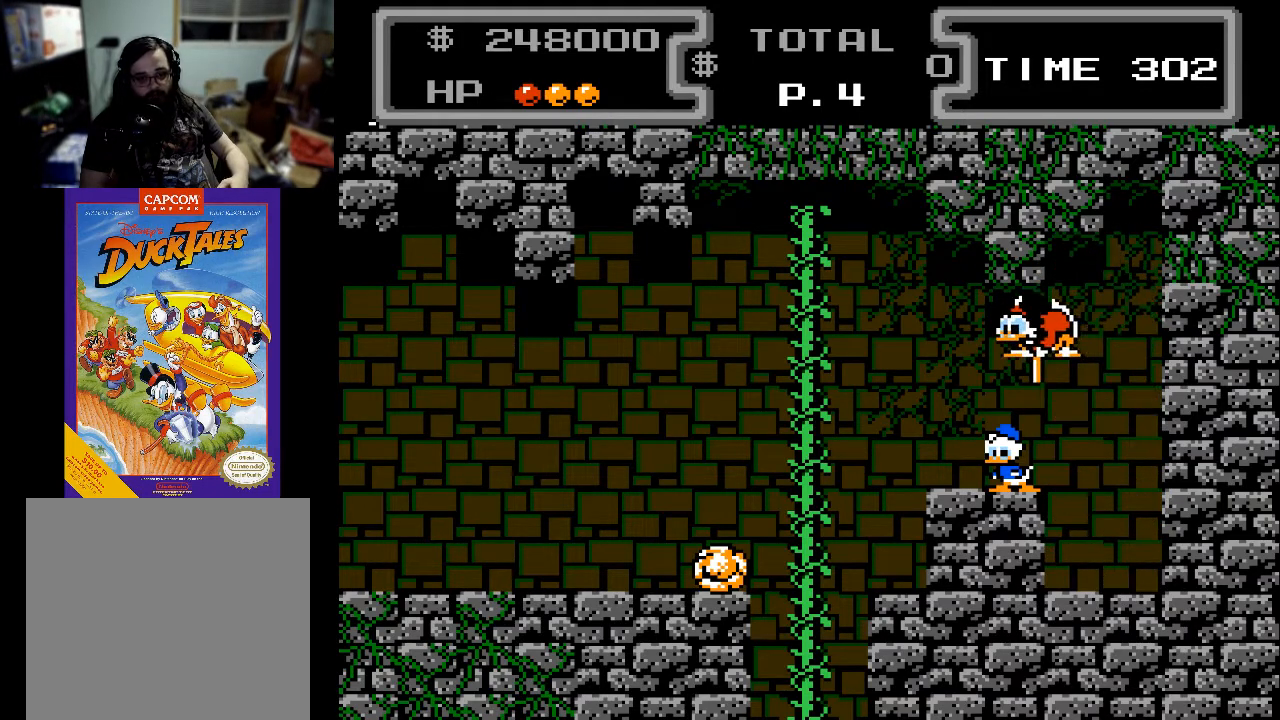
{"buttons": ["X", "DPAD_DOWN", "DPAD_LEFT"], "events": [[400, "DPAD_LEFT", "up"], [467, "DPAD_LEFT", "down"]]}
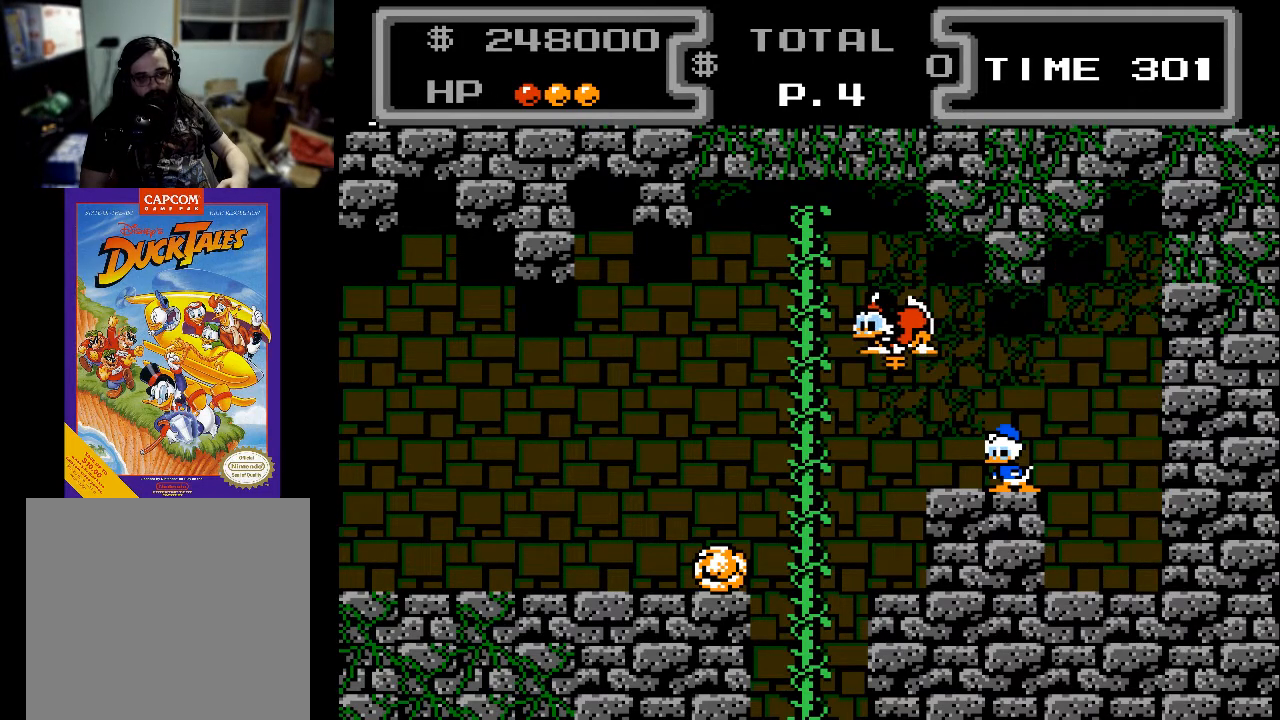
{"buttons": ["X", "DPAD_DOWN"], "events": [[500, "DPAD_LEFT", "up"]]}
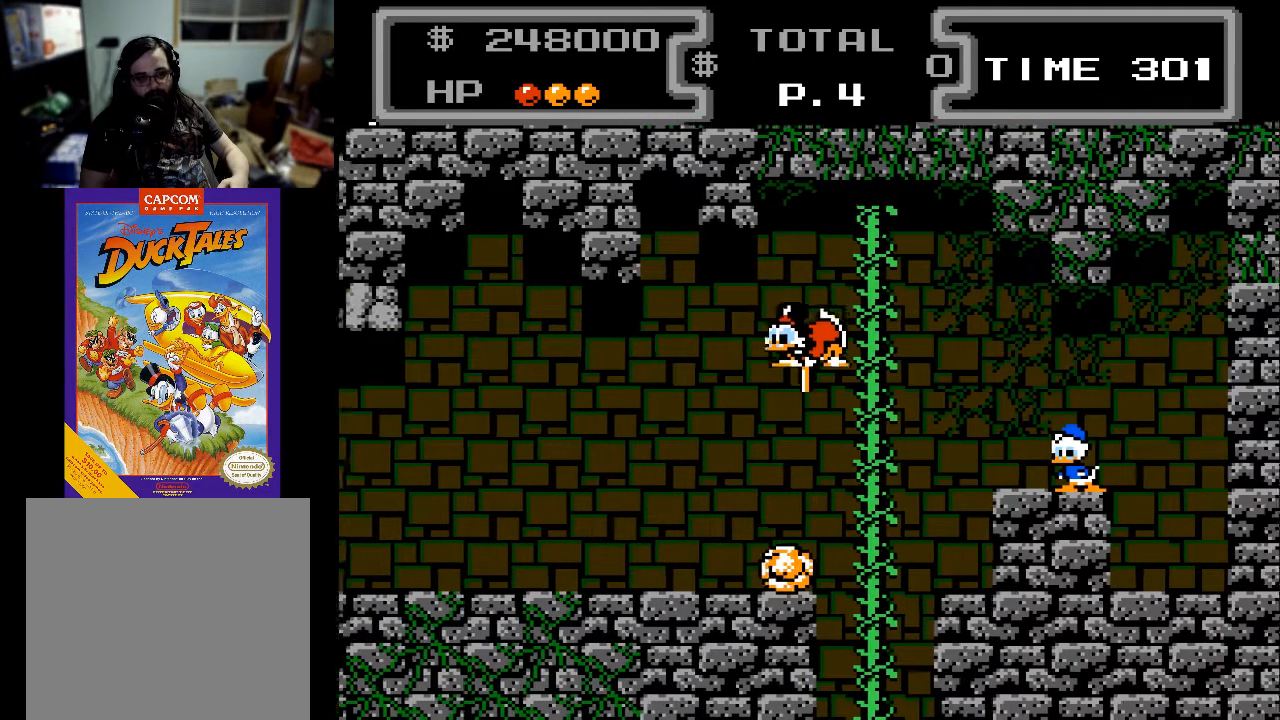
{"buttons": ["X", "DPAD_DOWN", "DPAD_LEFT"], "events": [[200, "DPAD_LEFT", "down"]]}
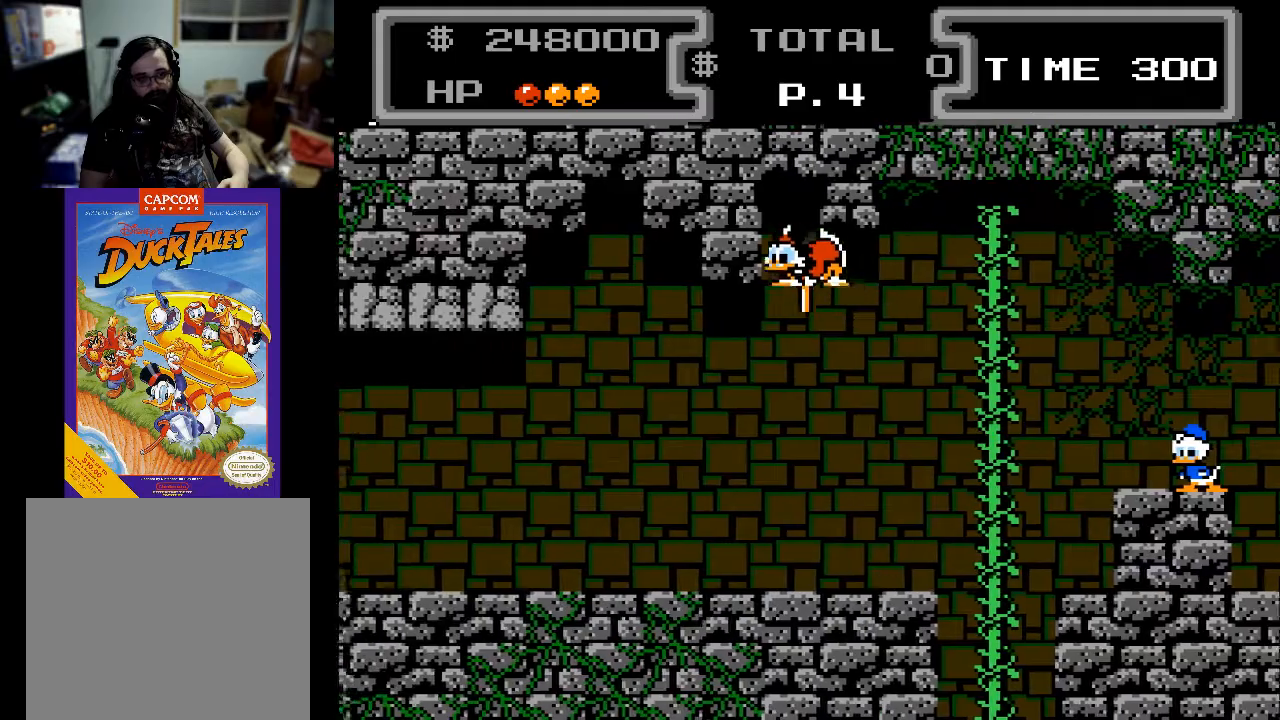
{"buttons": ["X", "DPAD_DOWN", "DPAD_LEFT"], "events": []}
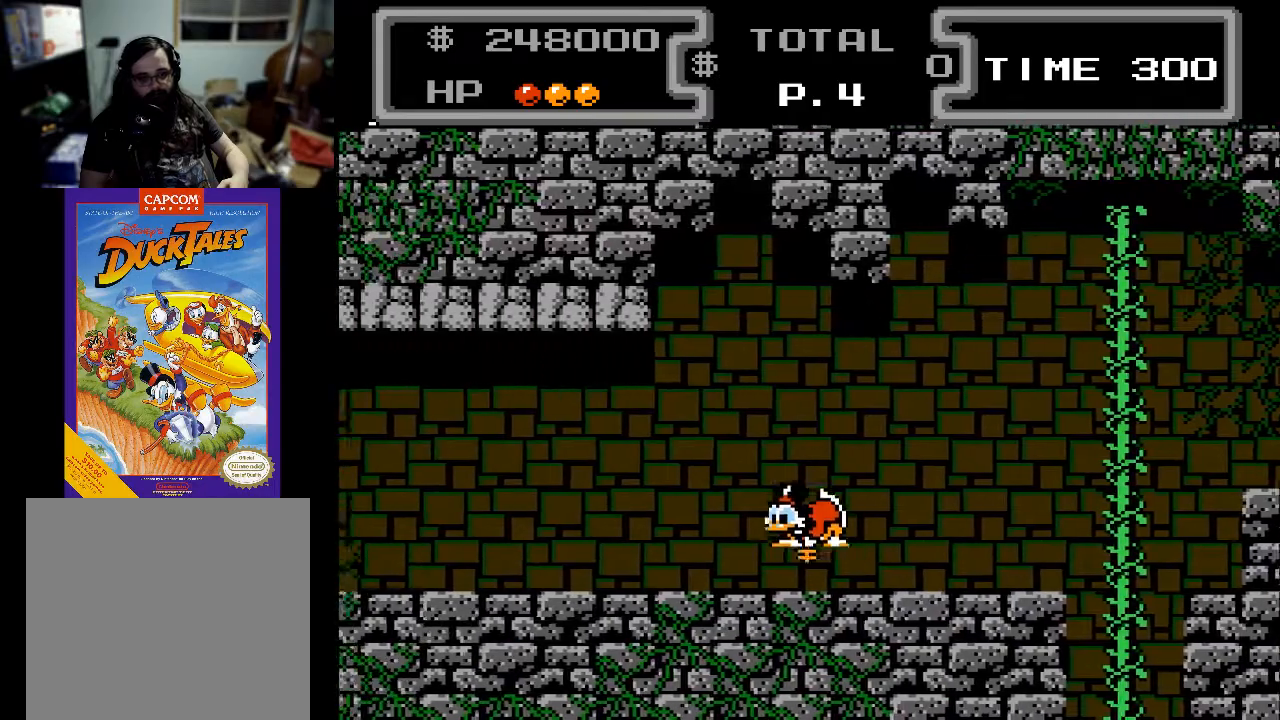
{"buttons": ["X", "DPAD_DOWN", "DPAD_LEFT"], "events": []}
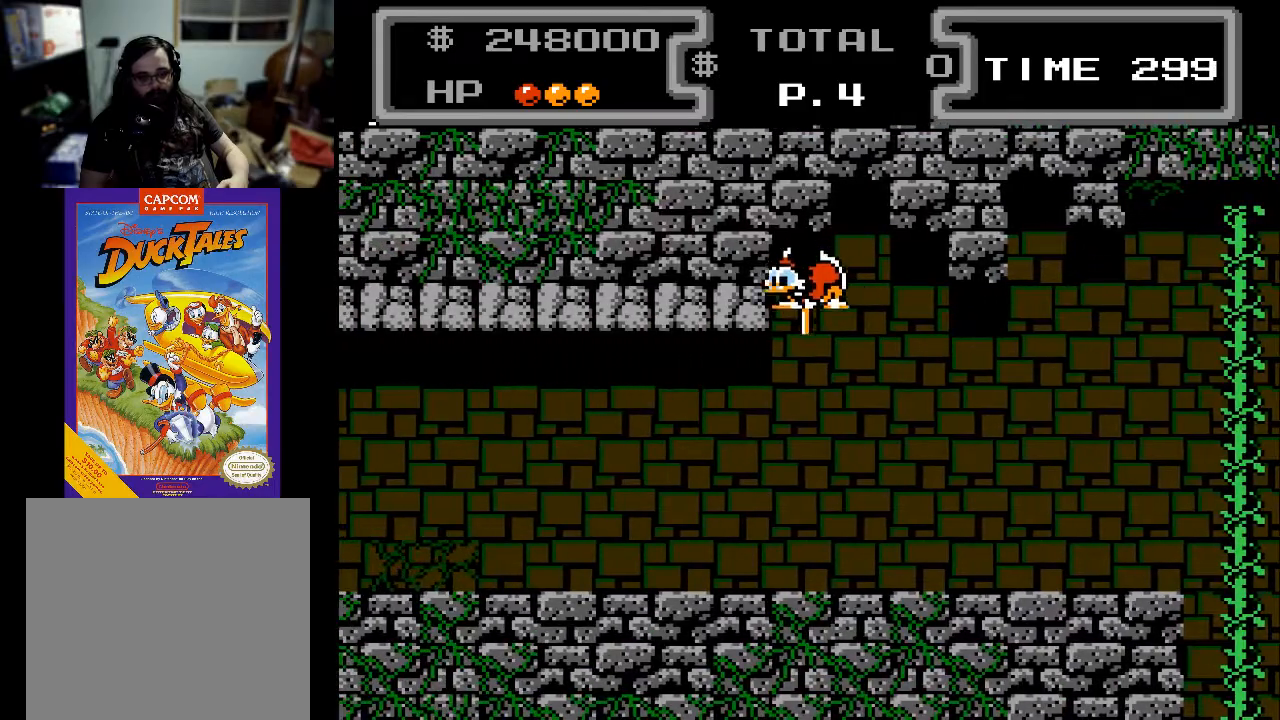
{"buttons": ["X", "DPAD_DOWN", "DPAD_LEFT"], "events": [[33, "DPAD_LEFT", "up"], [100, "X", "up"], [267, "DPAD_LEFT", "down"], [300, "X", "down"]]}
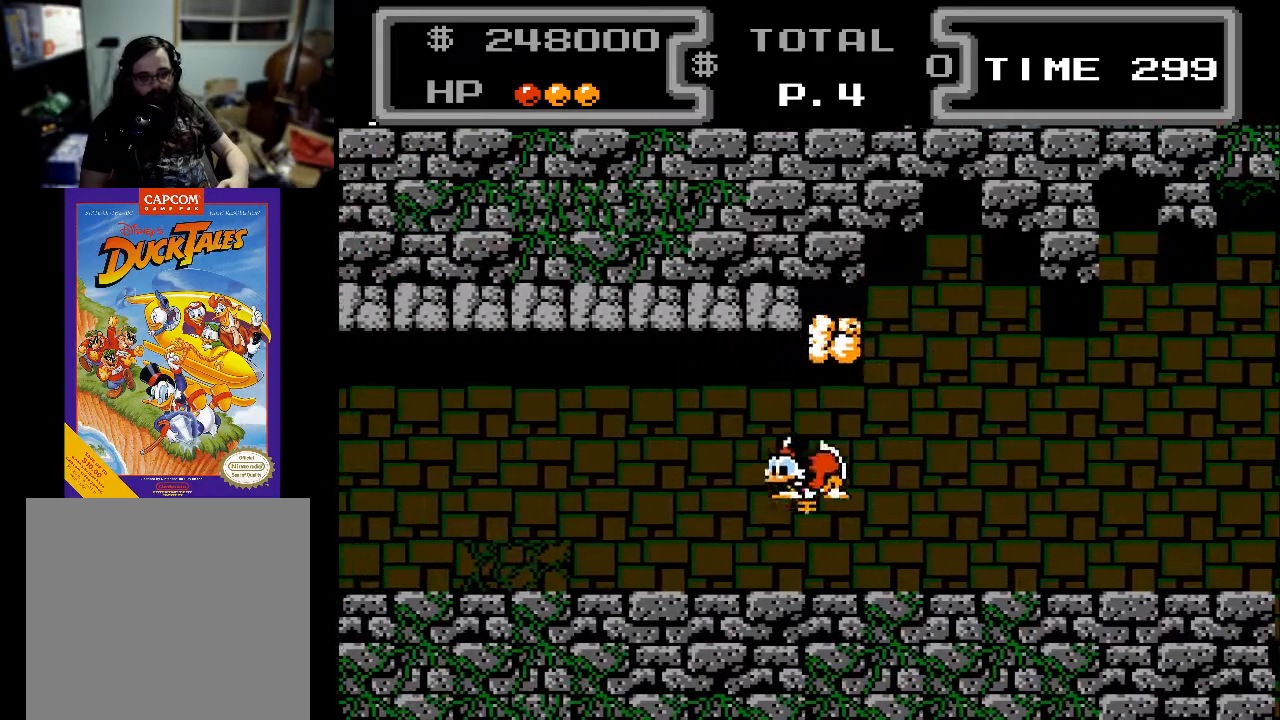
{"buttons": [], "events": [[200, "X", "up"], [233, "DPAD_LEFT", "up"], [333, "DPAD_LEFT", "down"], [467, "DPAD_LEFT", "up"], [500, "DPAD_DOWN", "up"]]}
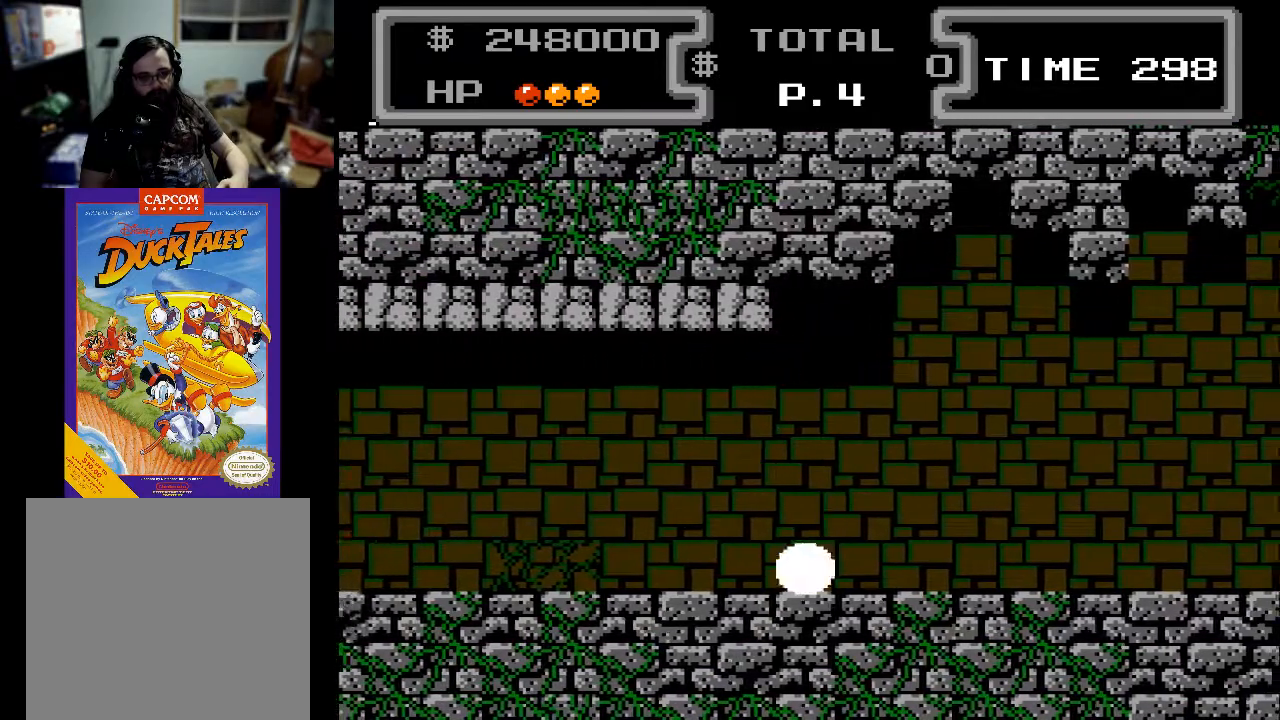
{"buttons": [], "events": [[33, "DPAD_RIGHT", "down"], [500, "DPAD_RIGHT", "up"]]}
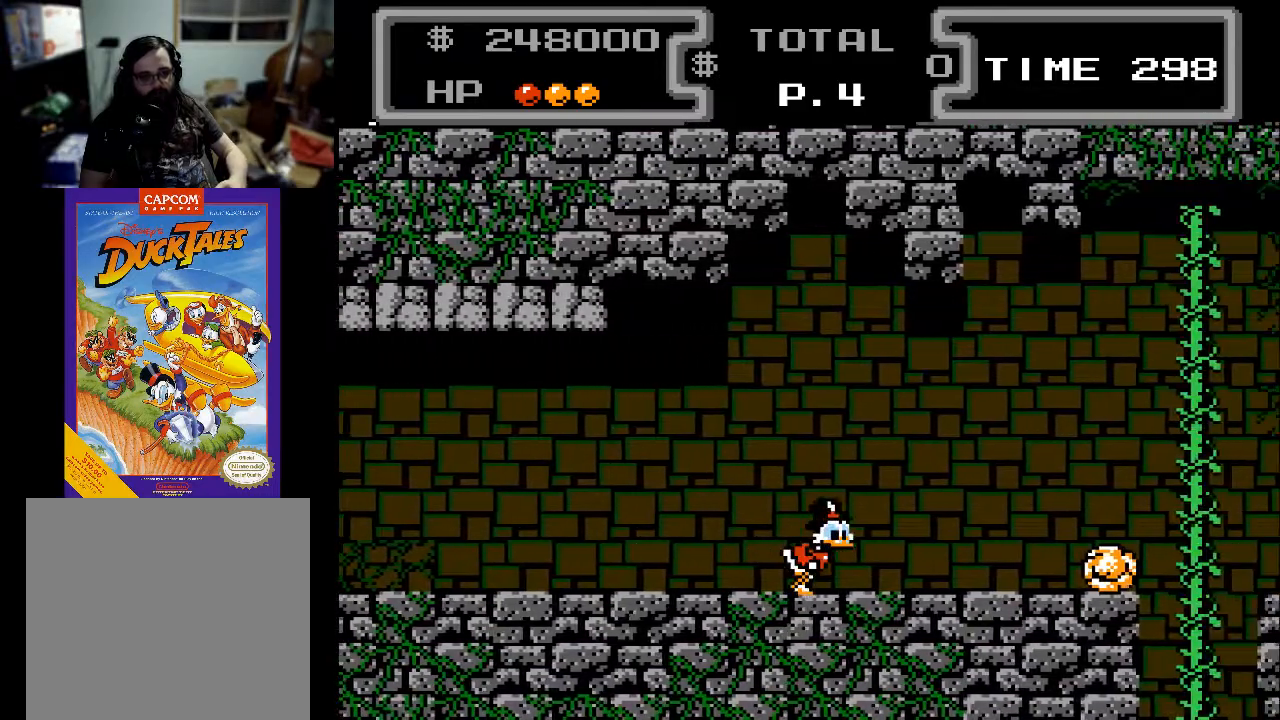
{"buttons": [], "events": []}
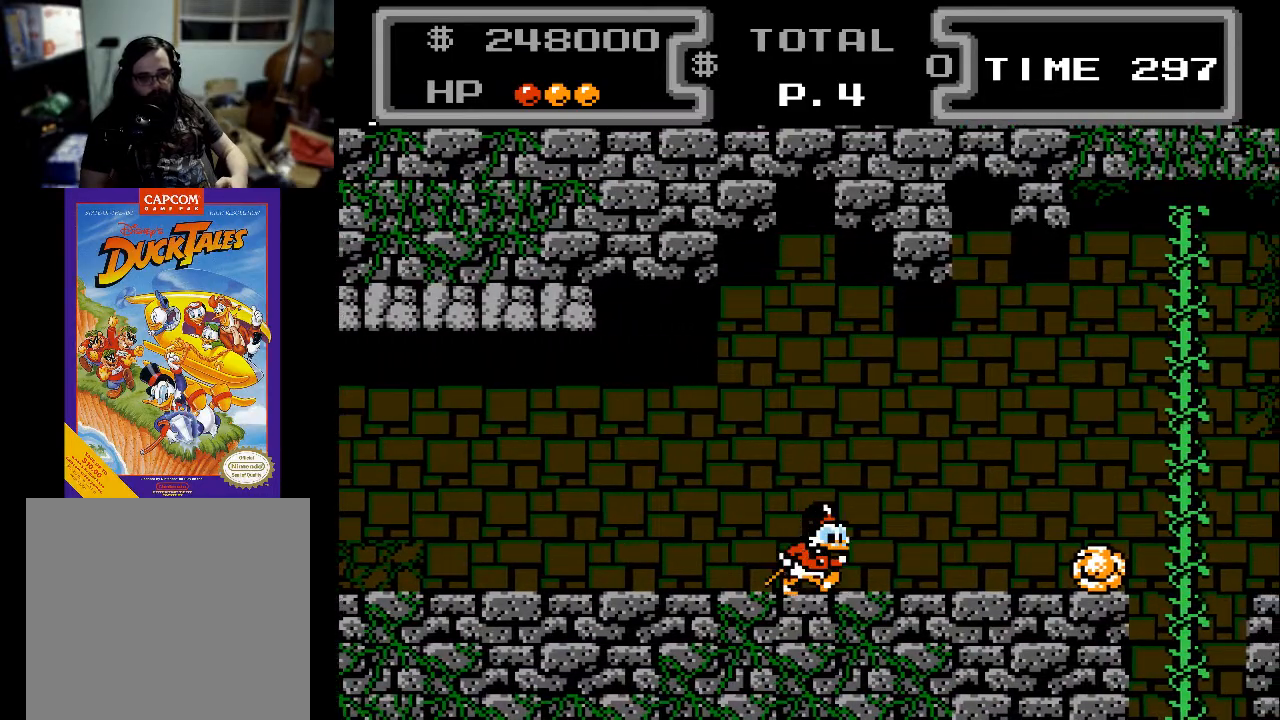
{"buttons": ["DPAD_LEFT"], "events": [[33, "DPAD_RIGHT", "down"], [233, "DPAD_RIGHT", "up"], [300, "DPAD_LEFT", "down"]]}
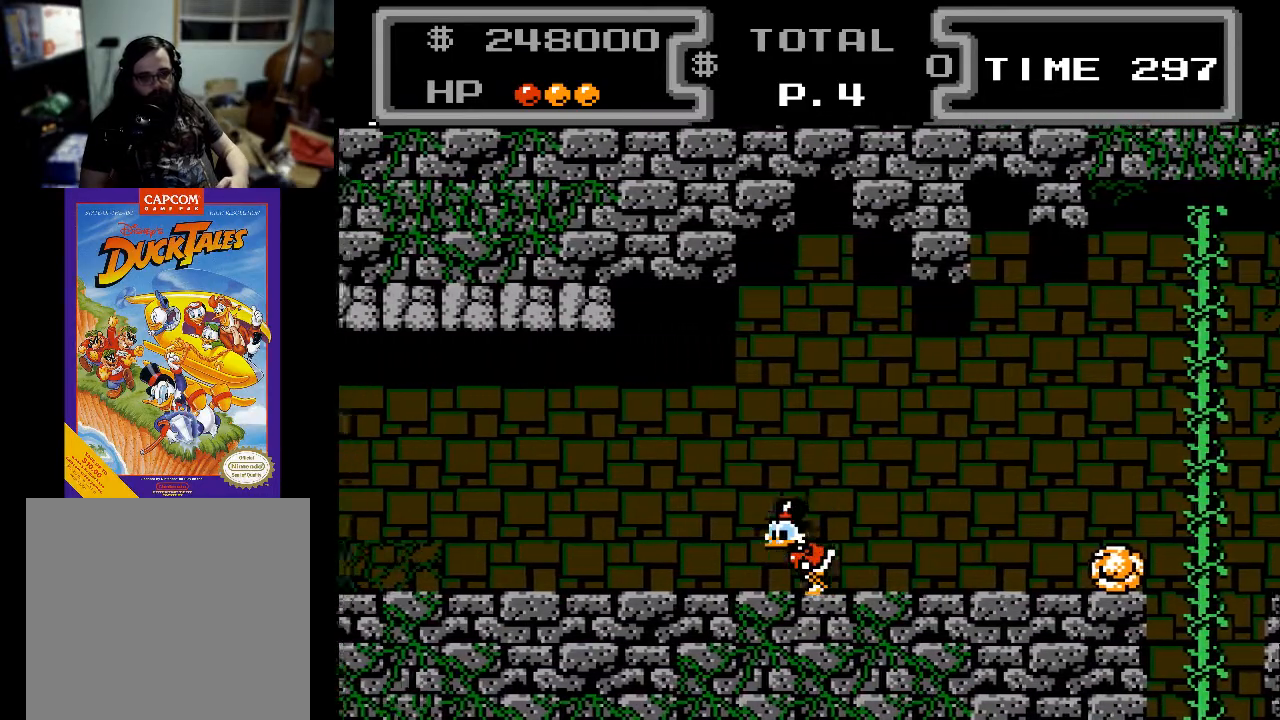
{"buttons": ["DPAD_LEFT"], "events": []}
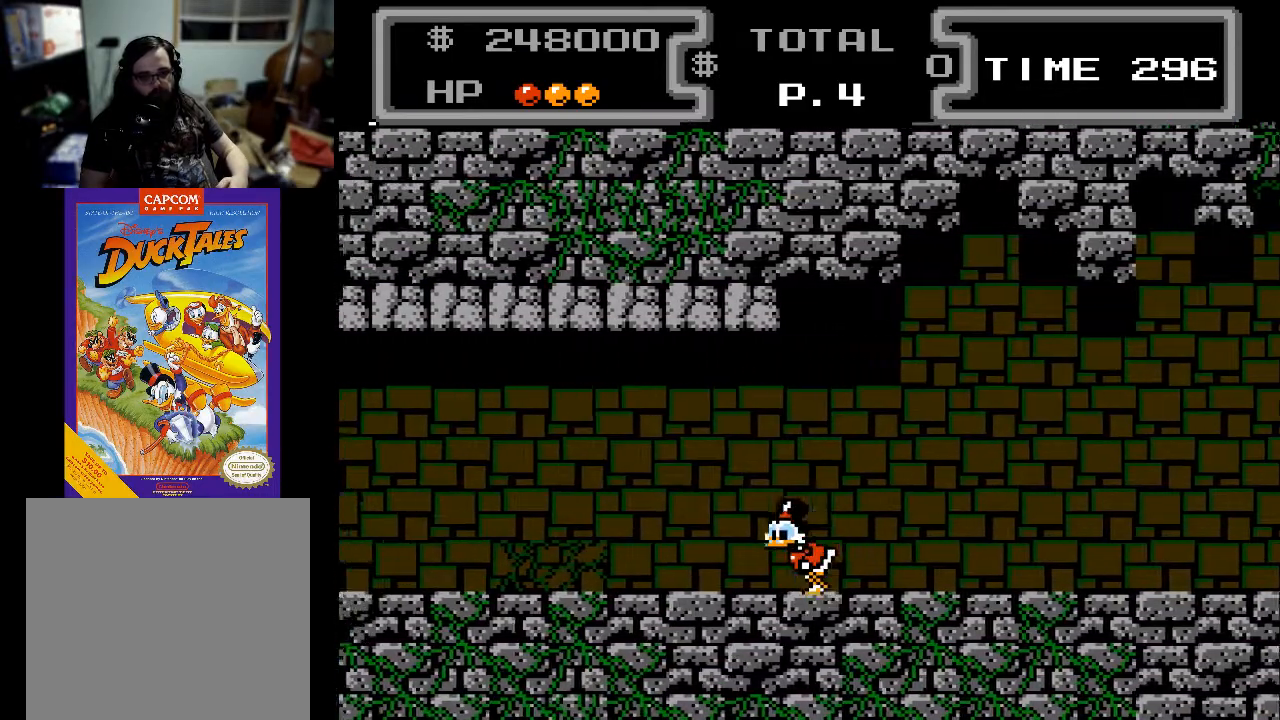
{"buttons": ["DPAD_LEFT"], "events": []}
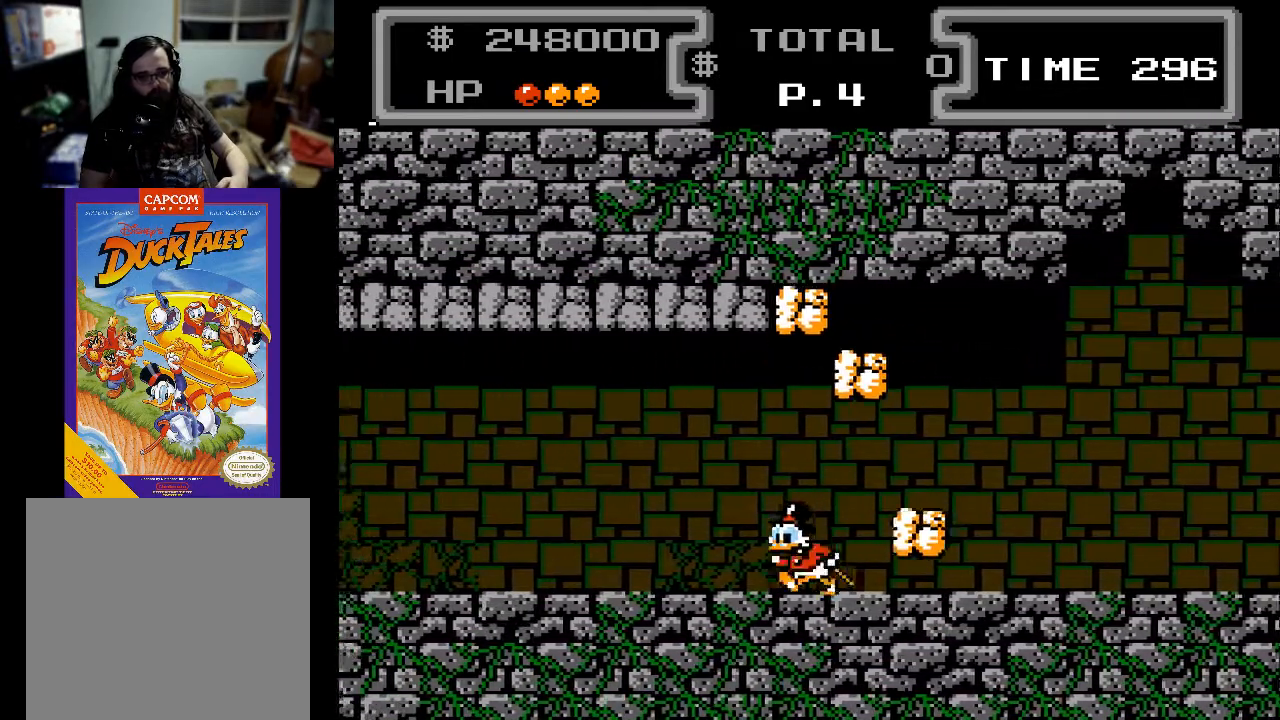
{"buttons": ["DPAD_LEFT"], "events": []}
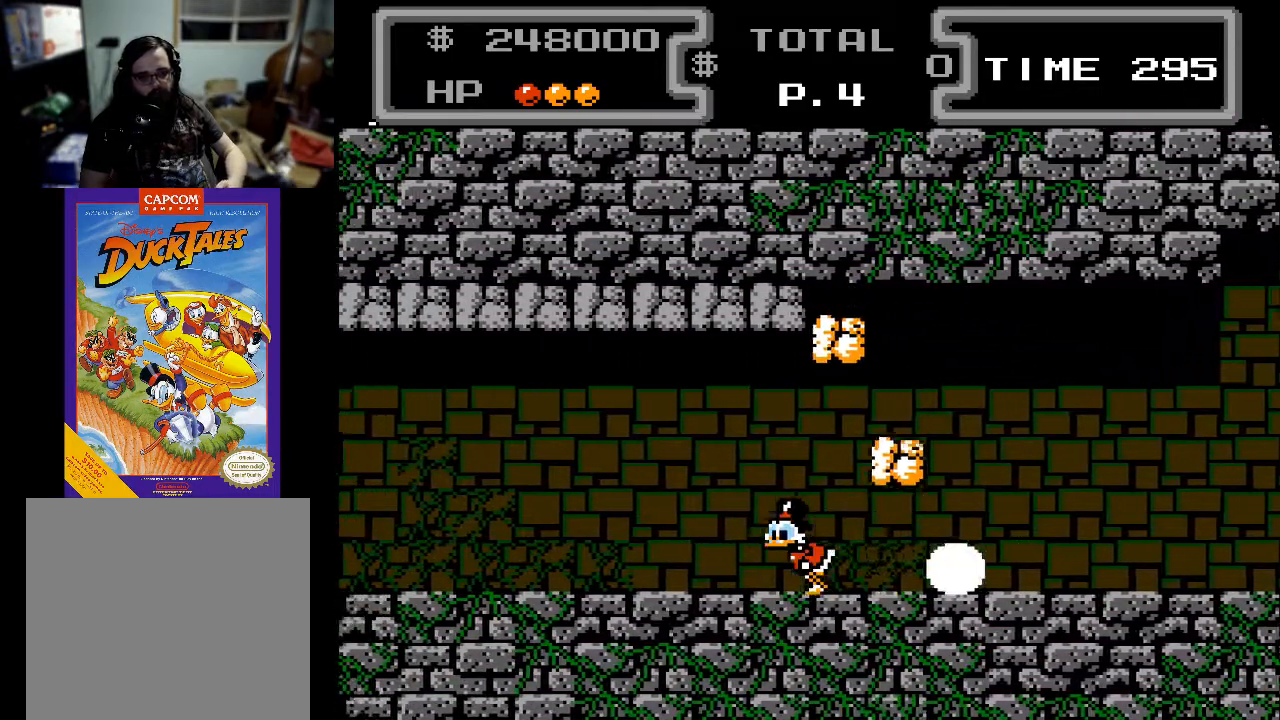
{"buttons": ["DPAD_LEFT"], "events": []}